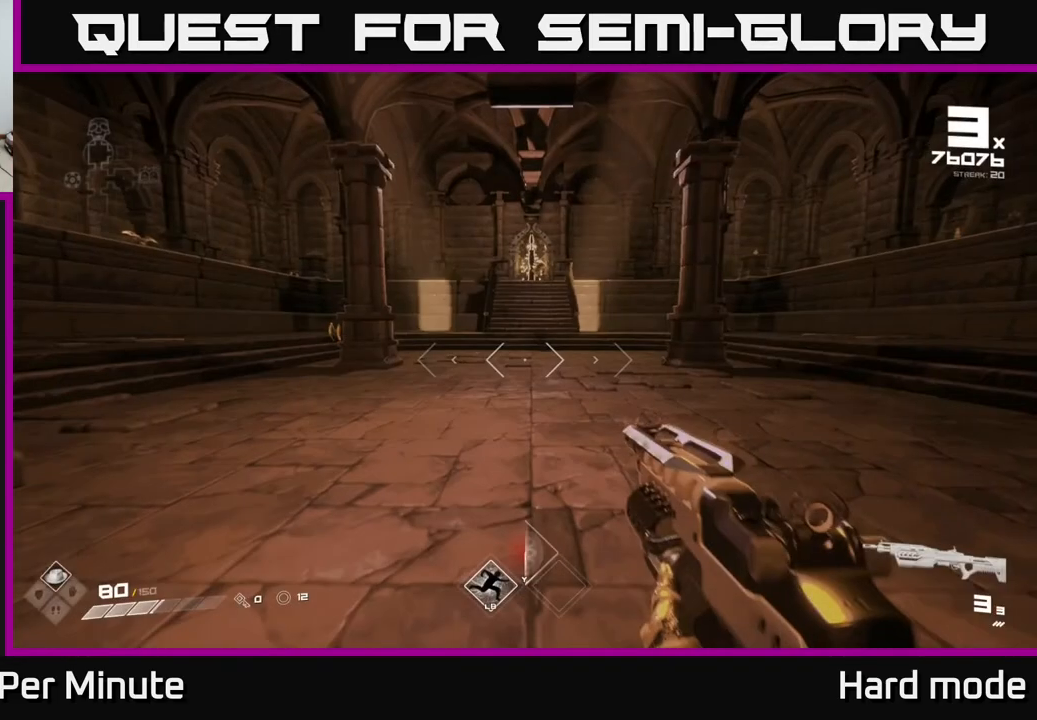
Gameplay with a controller (Xbox layout); each line is a JSON object with the inputs held at the frame after it. "events" lists button and stick changes between this image and that frame as [ms after this image, input, new state], when the widget could be followed in between.
{"buttons": [], "left_stick": "up", "right_stick": "center", "events": [[250, "right_stick", "up"], [400, "R2", "down"], [400, "right_stick", "center"], [500, "R2", "up"]]}
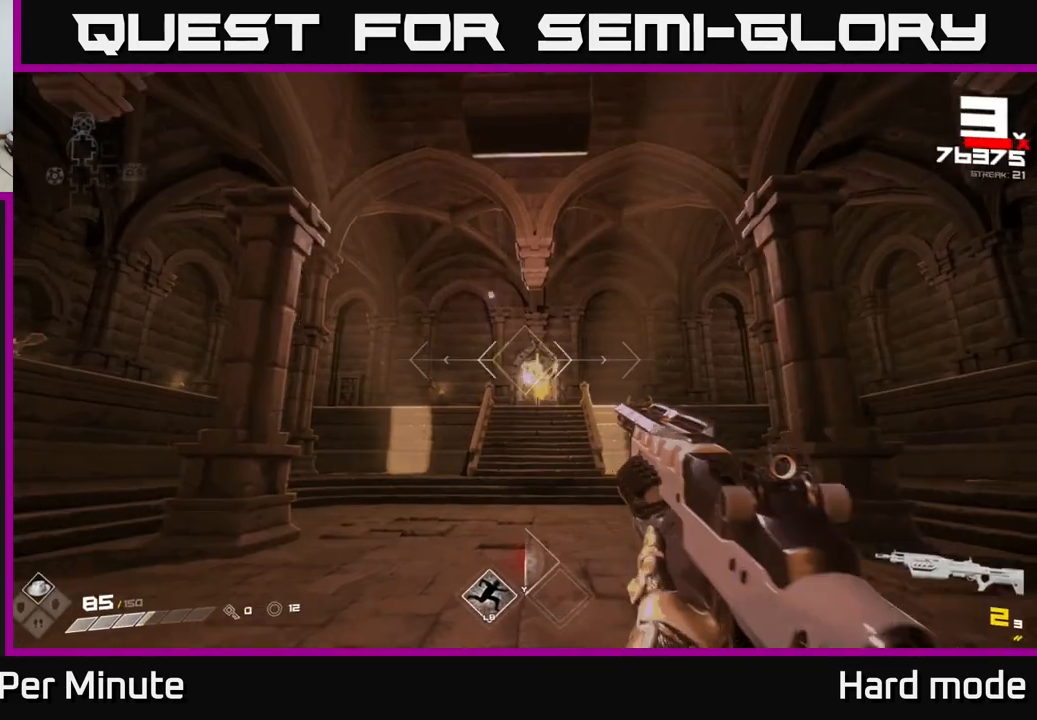
{"buttons": [], "left_stick": "up", "right_stick": "left", "events": [[217, "R2", "down"], [317, "R2", "up"], [483, "right_stick", "left"]]}
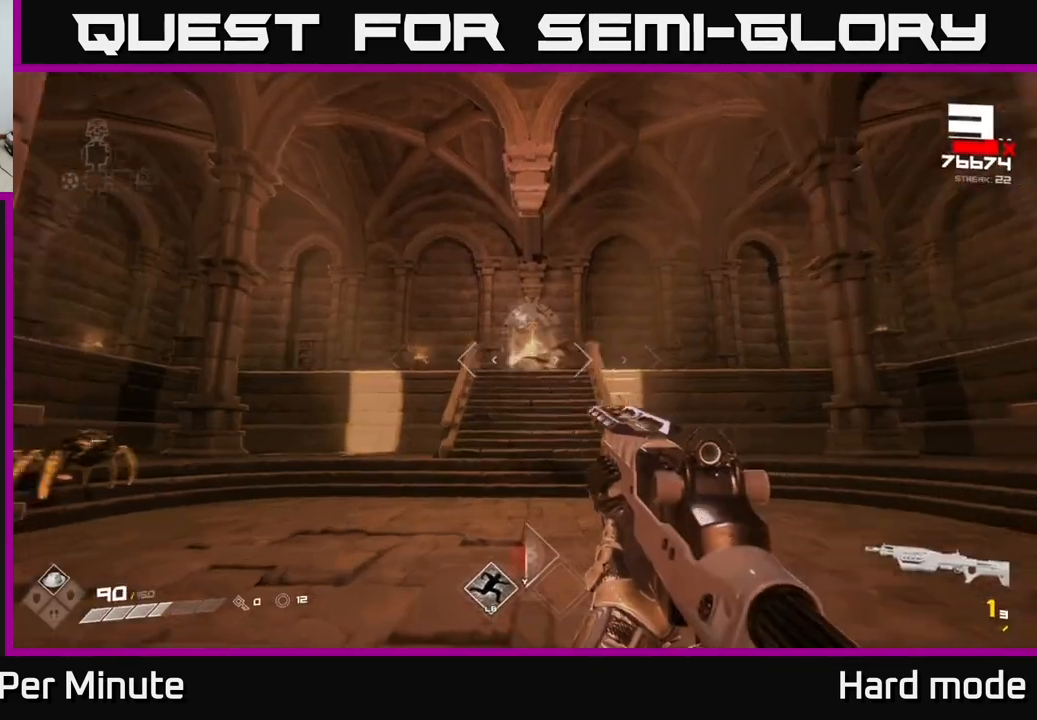
{"buttons": ["R2"], "left_stick": "up", "right_stick": "left", "events": [[17, "R1", "down"], [233, "R1", "up"], [300, "right_stick", "center"], [433, "R2", "down"], [467, "right_stick", "left"]]}
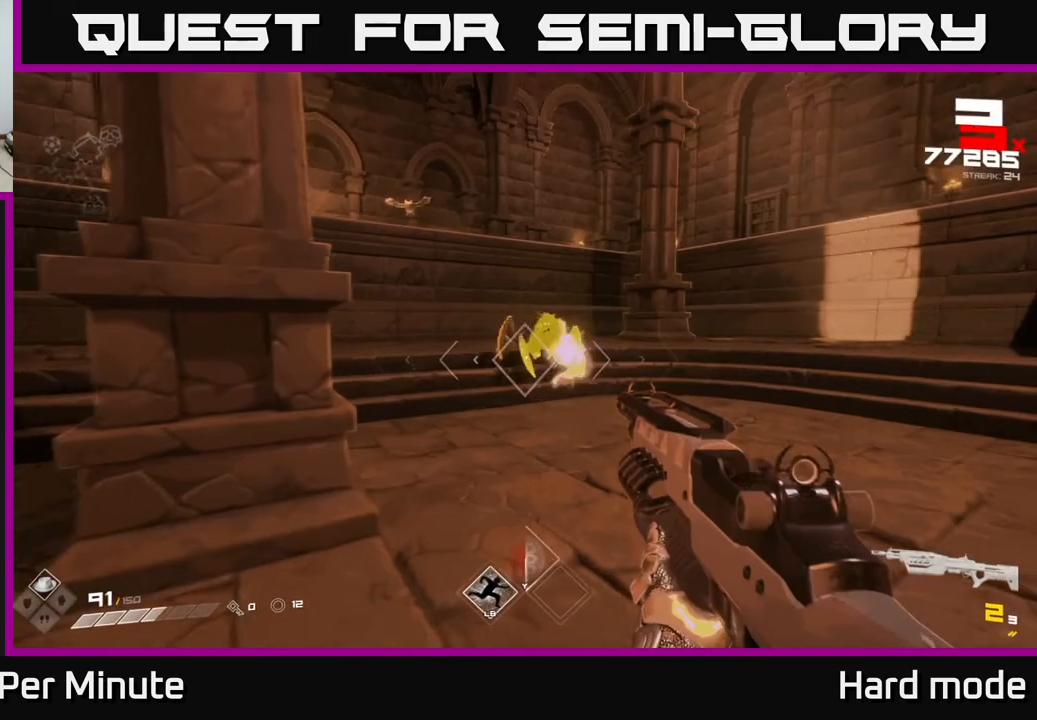
{"buttons": [], "left_stick": "right", "right_stick": "right", "events": [[17, "right_stick", "center"], [67, "R2", "up"], [167, "left_stick", "center"], [217, "R2", "down"], [233, "right_stick", "up"], [283, "right_stick", "center"], [300, "left_stick", "up-right"], [333, "R2", "up"], [400, "left_stick", "right"], [467, "right_stick", "right"]]}
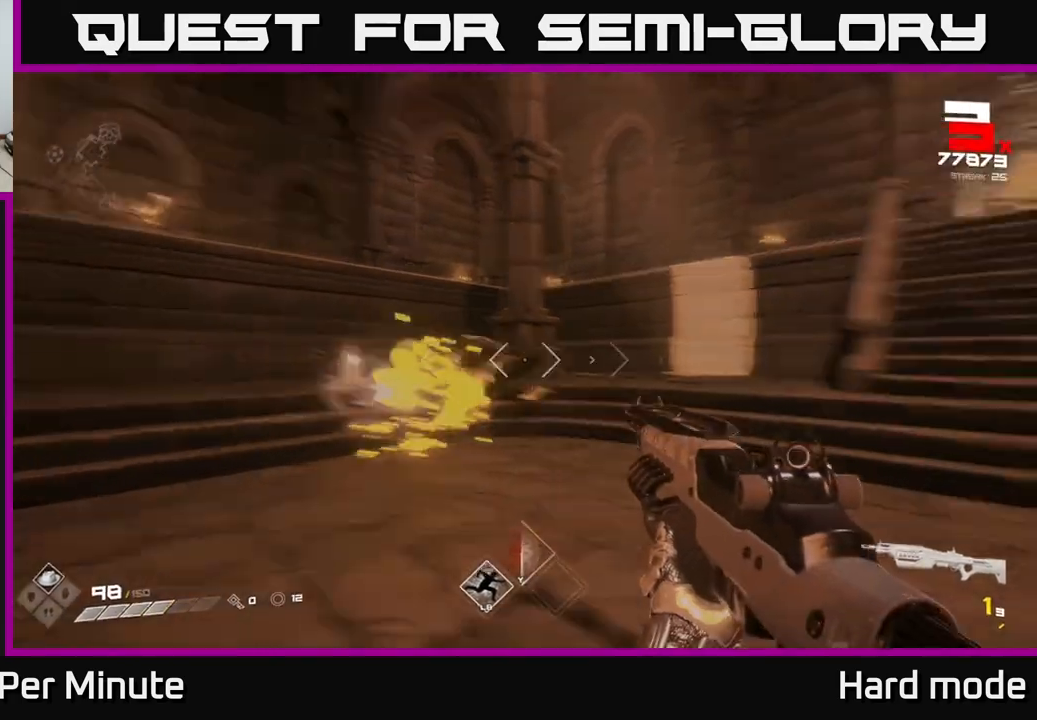
{"buttons": [], "left_stick": "up-right", "right_stick": "center", "events": [[83, "R2", "down"], [83, "left_stick", "up-right"], [83, "right_stick", "center"], [133, "R2", "up"], [383, "right_stick", "up-right"], [400, "R1", "down"], [483, "right_stick", "center"], [500, "R1", "up"]]}
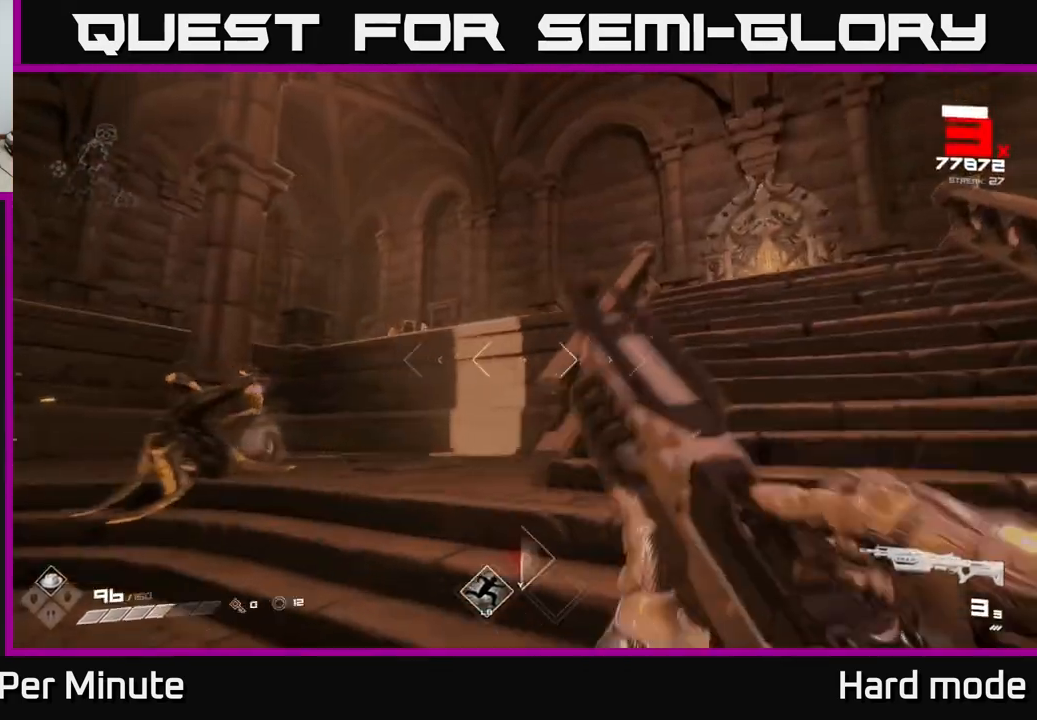
{"buttons": [], "left_stick": "right", "right_stick": "center", "events": [[67, "left_stick", "up"], [117, "right_stick", "left"], [267, "right_stick", "center"], [283, "R2", "down"], [383, "R2", "up"], [383, "left_stick", "right"]]}
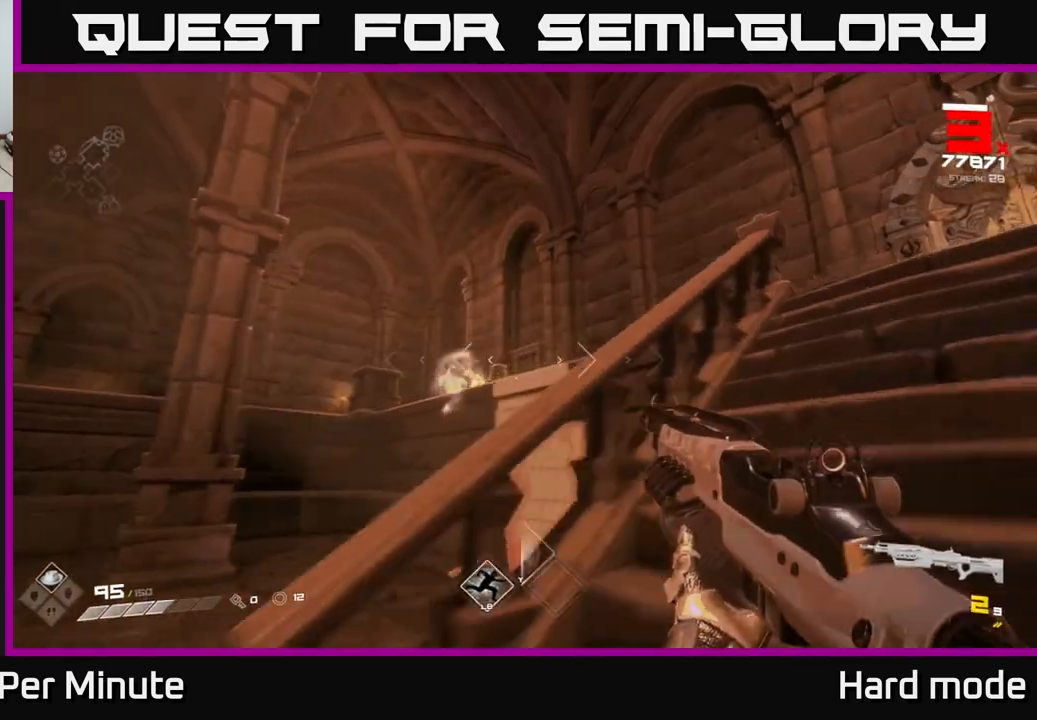
{"buttons": ["R2"], "left_stick": "up-right", "right_stick": "left", "events": [[33, "left_stick", "center"], [50, "R2", "down"], [117, "left_stick", "right"], [167, "R2", "up"], [217, "left_stick", "up"], [250, "right_stick", "left"], [300, "left_stick", "up-right"], [317, "right_stick", "center"], [433, "R2", "down"], [483, "right_stick", "left"]]}
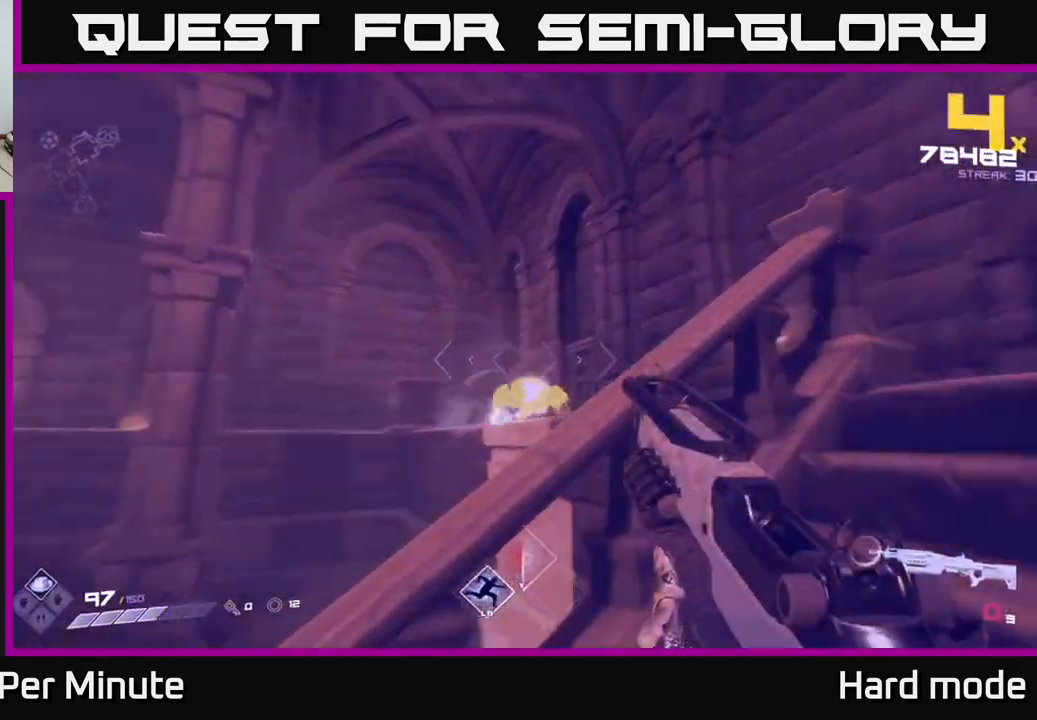
{"buttons": [], "left_stick": "right", "right_stick": "down-left", "events": [[50, "R2", "up"], [50, "left_stick", "right"], [117, "right_stick", "center"], [233, "R1", "down"], [367, "R1", "up"], [400, "right_stick", "down-left"]]}
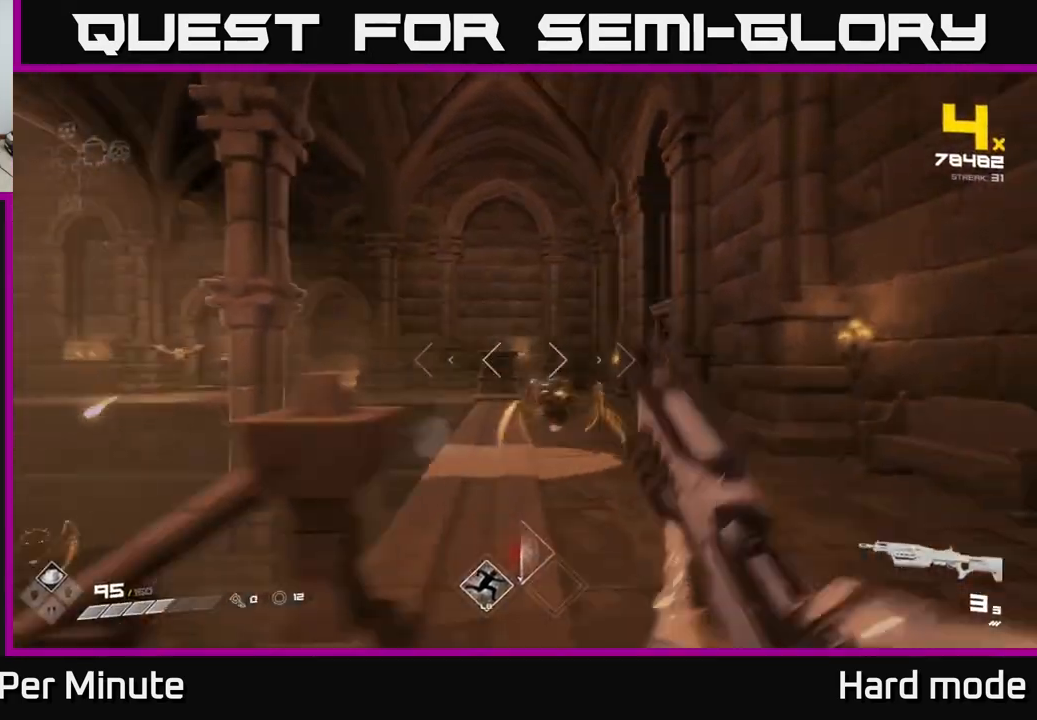
{"buttons": [], "left_stick": "down", "right_stick": "center", "events": [[17, "right_stick", "center"], [67, "left_stick", "up"], [117, "R2", "down"], [250, "R2", "up"], [283, "right_stick", "down-left"], [300, "left_stick", "center"], [350, "right_stick", "center"], [367, "left_stick", "down"], [417, "R2", "down"], [500, "R2", "up"]]}
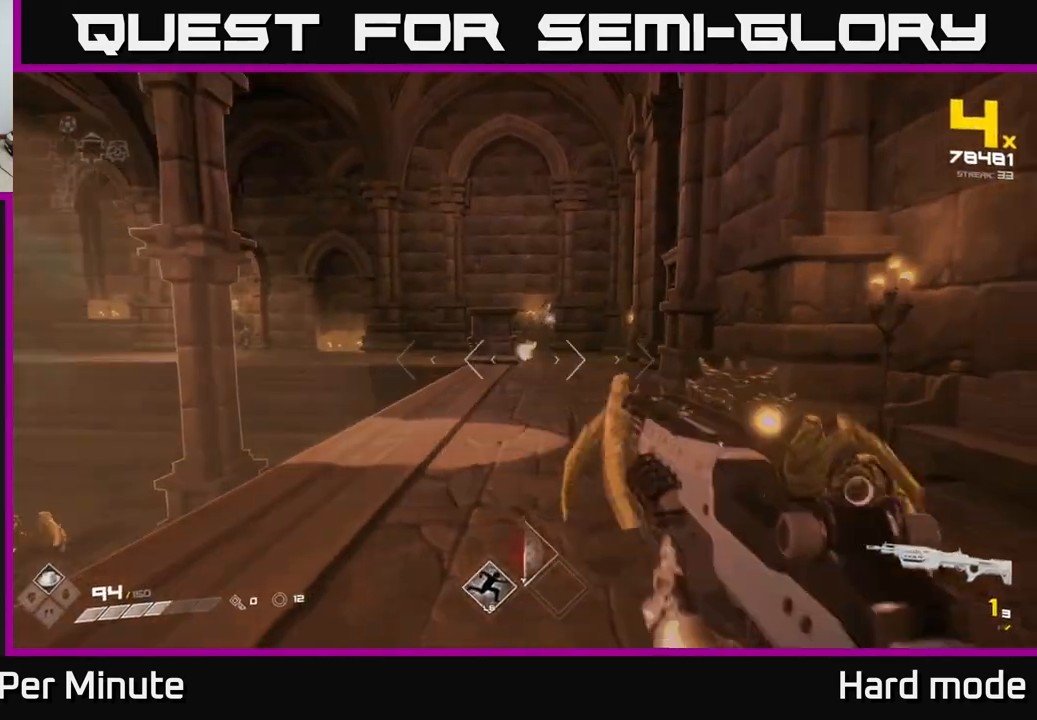
{"buttons": [], "left_stick": "up-left", "right_stick": "center", "events": [[67, "right_stick", "right"], [133, "left_stick", "down-right"], [267, "right_stick", "center"], [283, "R2", "down"], [300, "left_stick", "left"], [383, "R2", "up"], [417, "left_stick", "up-left"]]}
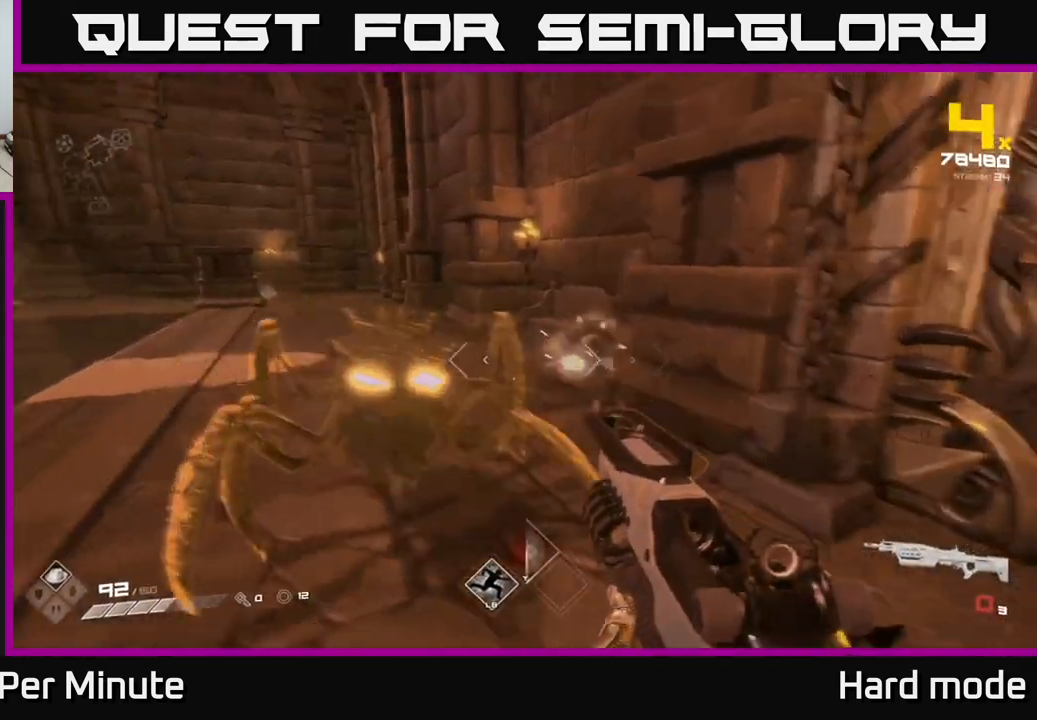
{"buttons": ["R2"], "left_stick": "left", "right_stick": "center", "events": [[17, "left_stick", "down-left"], [83, "R1", "down"], [117, "left_stick", "down"], [150, "right_stick", "left"], [217, "R1", "up"], [283, "left_stick", "down-right"], [283, "right_stick", "center"], [383, "right_stick", "right"], [450, "R2", "down"], [450, "right_stick", "center"], [467, "left_stick", "left"]]}
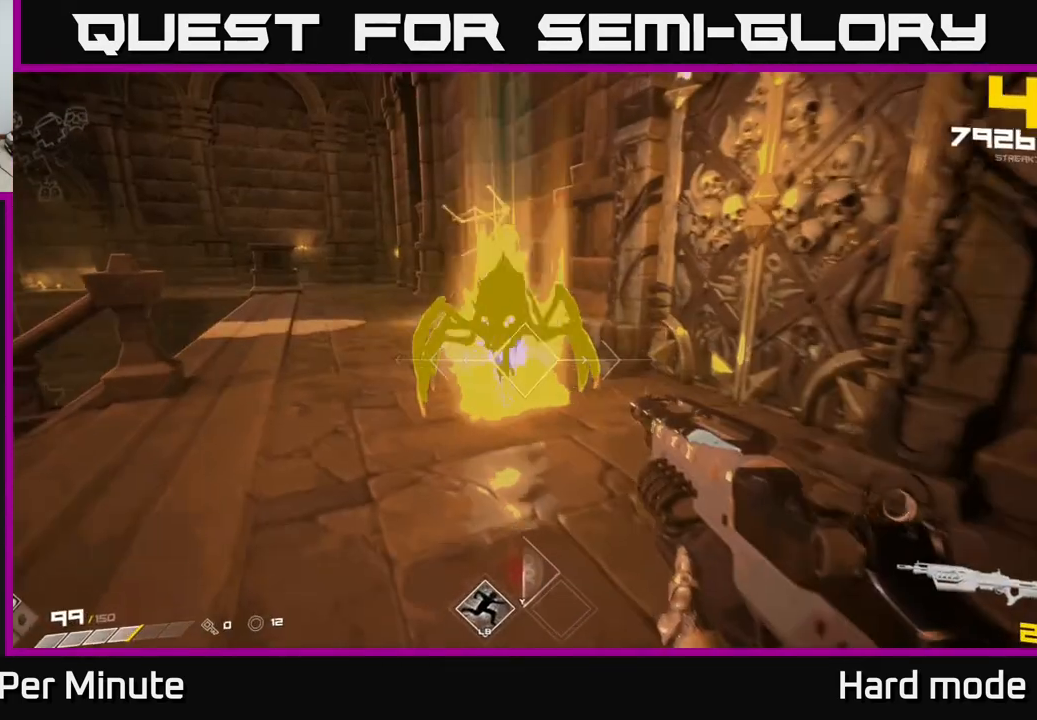
{"buttons": [], "left_stick": "up-right", "right_stick": "center", "events": [[100, "R2", "up"], [117, "left_stick", "up-left"], [217, "left_stick", "up"], [233, "right_stick", "left"], [267, "R1", "down"], [367, "left_stick", "up-right"], [400, "R1", "up"], [417, "right_stick", "center"]]}
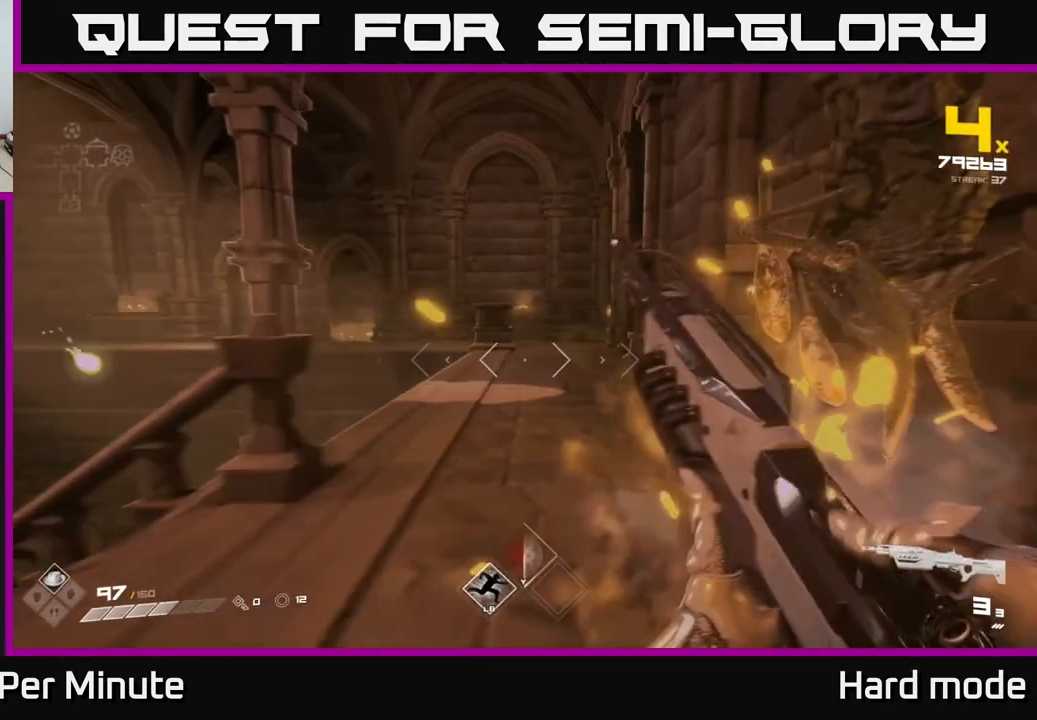
{"buttons": [], "left_stick": "up-right", "right_stick": "center", "events": [[67, "right_stick", "left"], [150, "right_stick", "center"], [183, "L1", "down"], [300, "right_stick", "left"], [383, "L1", "up"], [483, "right_stick", "center"]]}
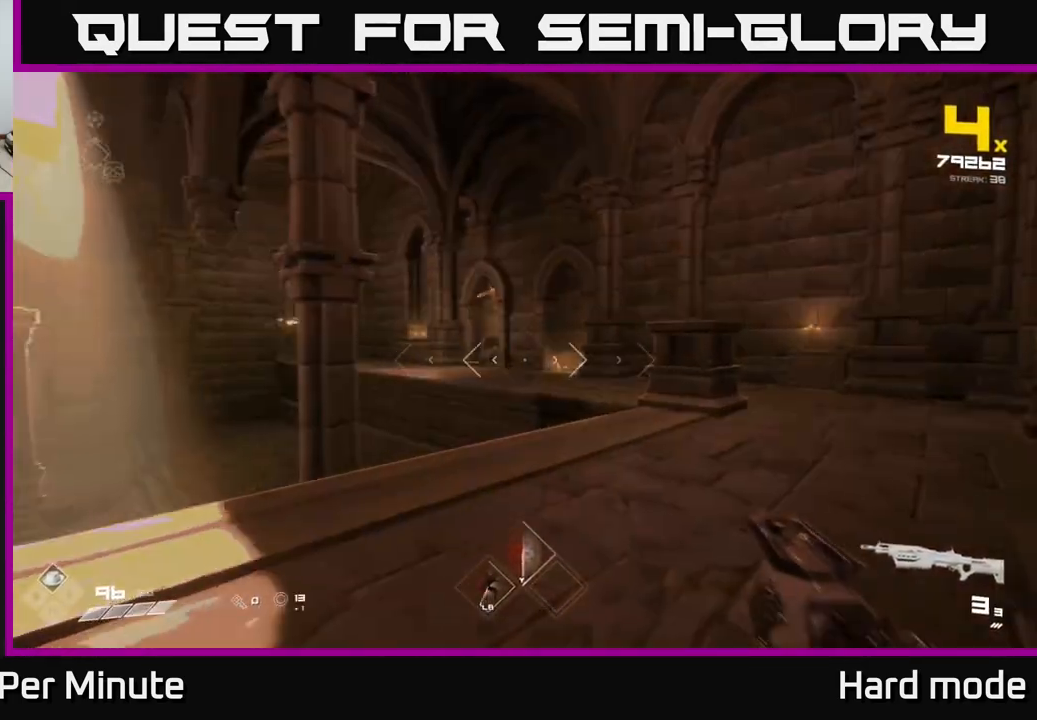
{"buttons": ["R2"], "left_stick": "up-right", "right_stick": "up", "events": [[117, "right_stick", "left"], [300, "right_stick", "center"], [400, "right_stick", "up"], [450, "R2", "down"]]}
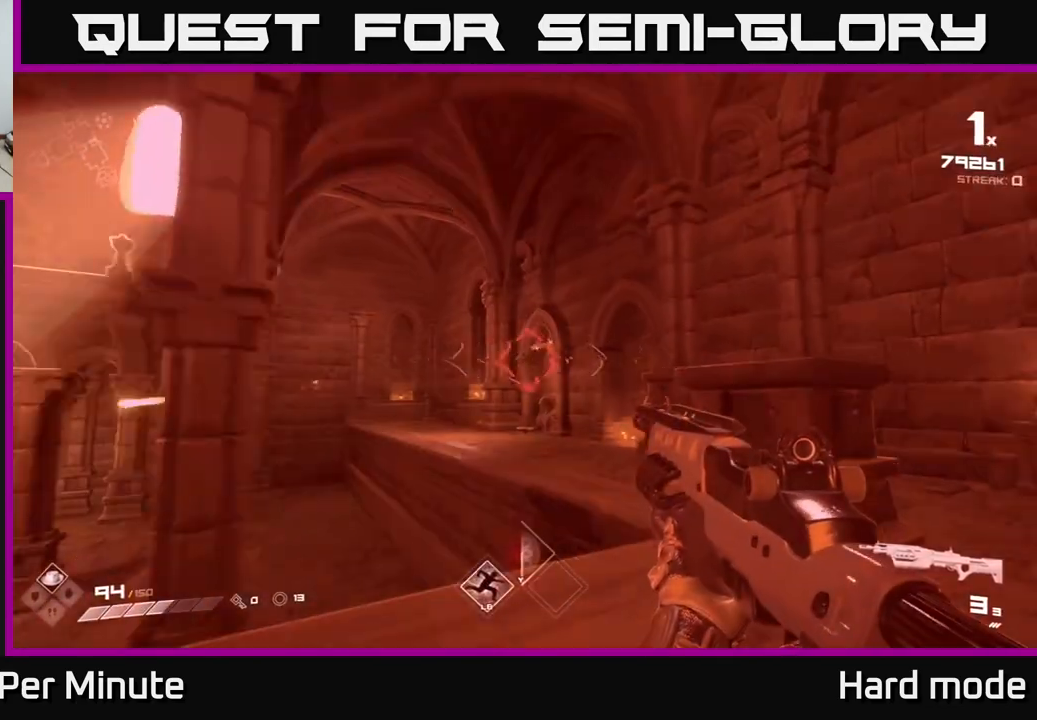
{"buttons": [], "left_stick": "center", "right_stick": "center", "events": [[17, "right_stick", "center"], [33, "R2", "up"], [250, "left_stick", "center"]]}
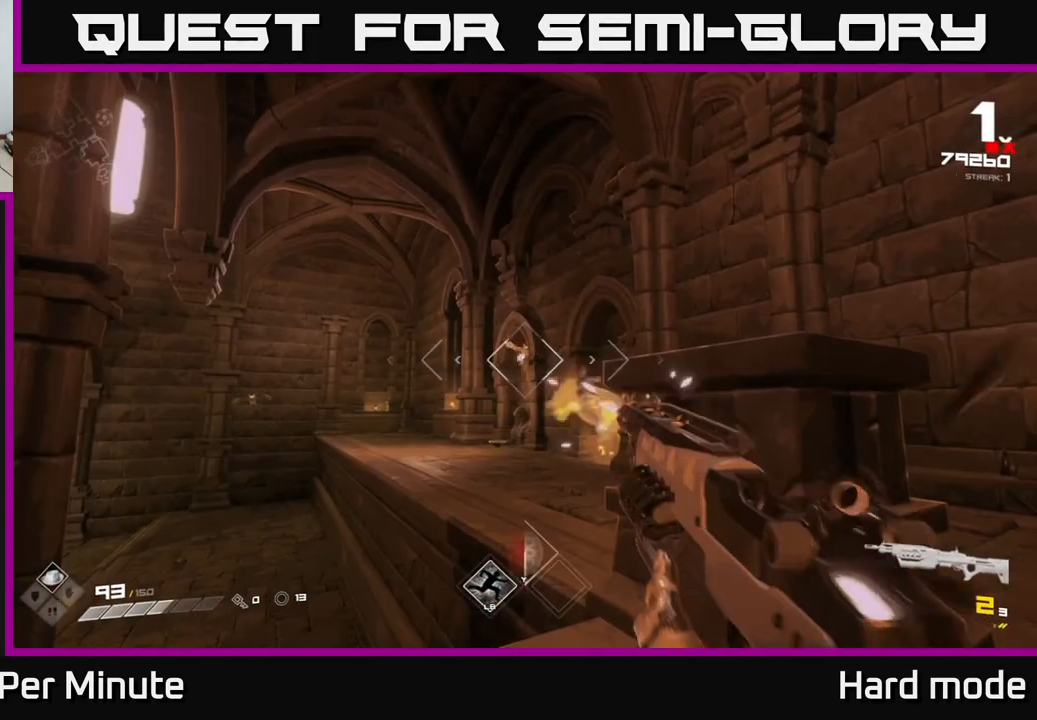
{"buttons": [], "left_stick": "right", "right_stick": "center", "events": [[17, "R2", "down"], [117, "R2", "up"], [217, "left_stick", "right"], [300, "right_stick", "left"], [333, "R2", "down"], [350, "right_stick", "center"], [483, "R2", "up"]]}
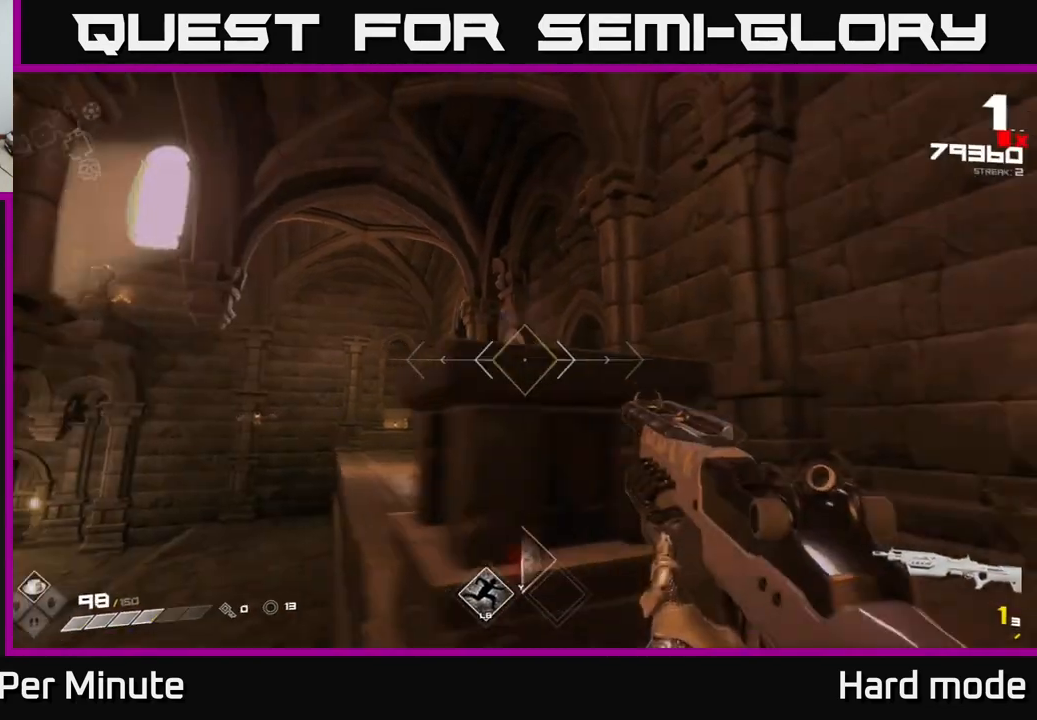
{"buttons": [], "left_stick": "up", "right_stick": "center", "events": [[150, "left_stick", "up-right"], [183, "R1", "down"], [250, "left_stick", "up"], [300, "R1", "up"], [383, "right_stick", "down-left"], [483, "right_stick", "center"]]}
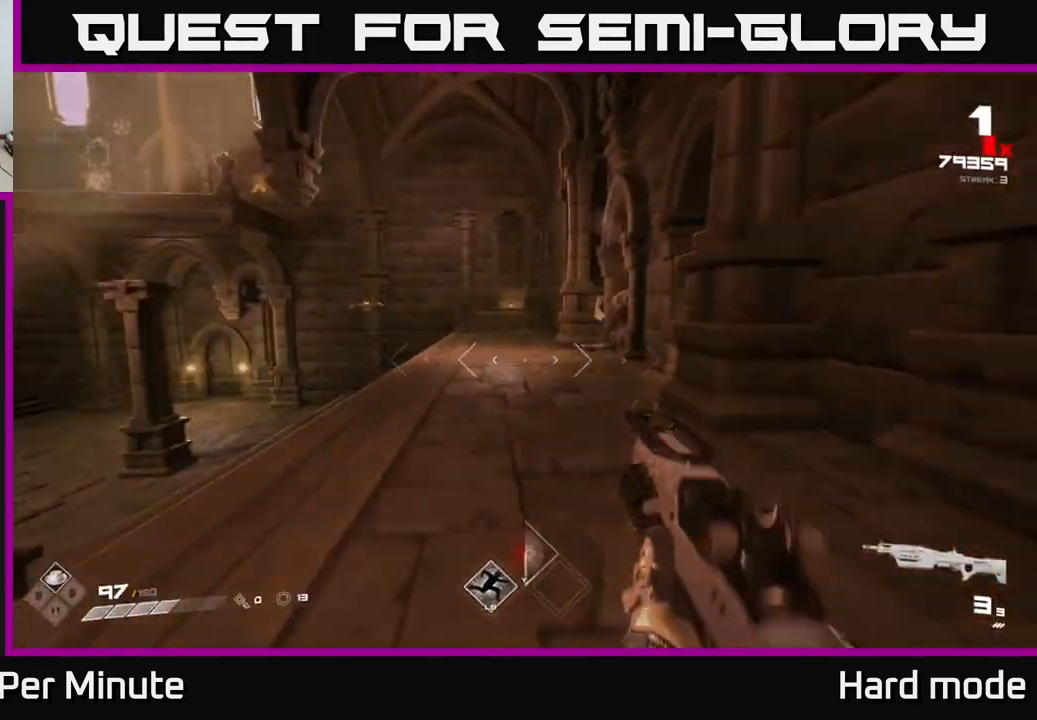
{"buttons": ["L1"], "left_stick": "up", "right_stick": "center", "events": [[100, "L1", "down"], [200, "right_stick", "right"], [300, "right_stick", "center"]]}
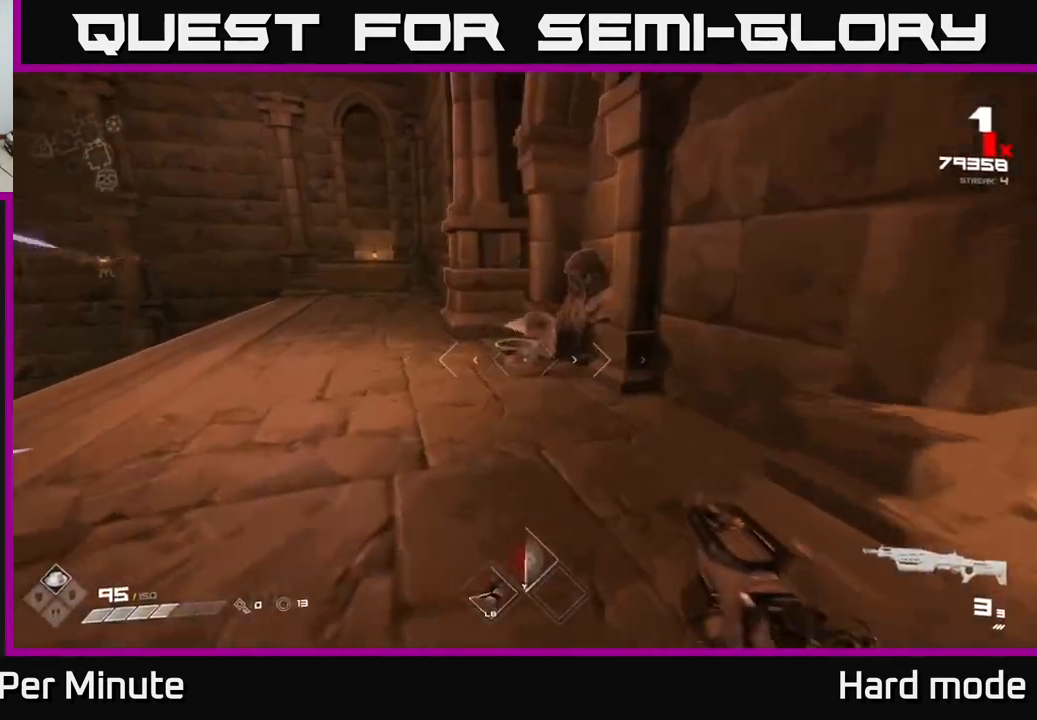
{"buttons": ["X"], "left_stick": "down-left", "right_stick": "center", "events": [[383, "L1", "up"], [433, "X", "down"], [433, "left_stick", "center"], [500, "left_stick", "down-left"]]}
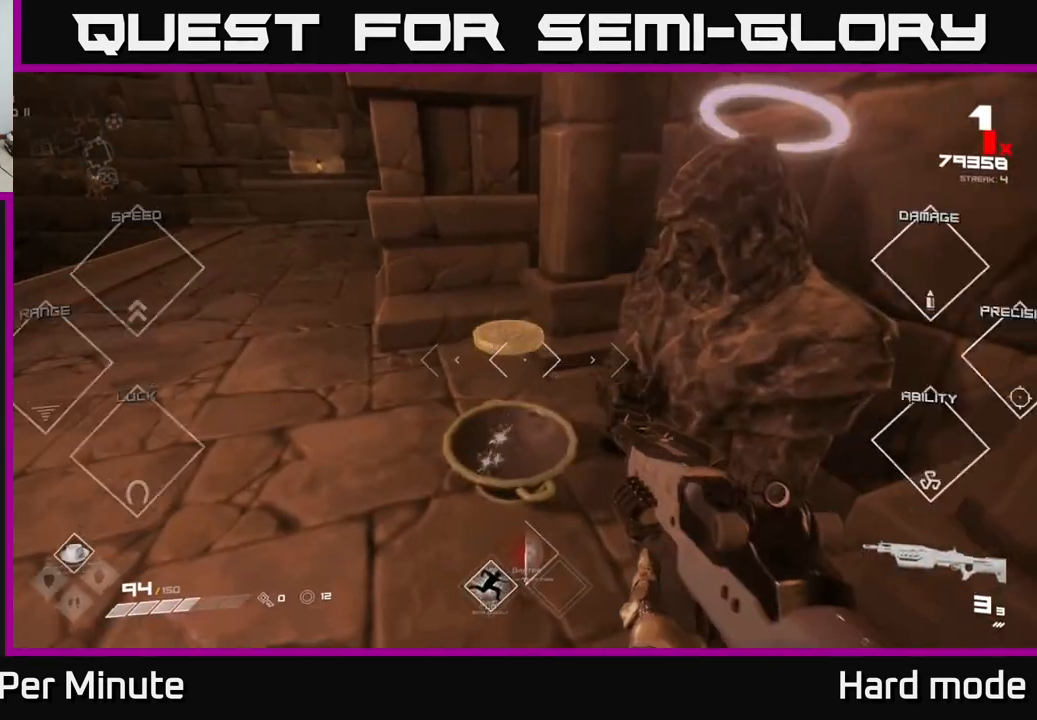
{"buttons": [], "left_stick": "up-left", "right_stick": "center", "events": [[17, "X", "up"], [183, "left_stick", "left"], [183, "right_stick", "up-left"], [283, "left_stick", "up-left"], [350, "right_stick", "center"]]}
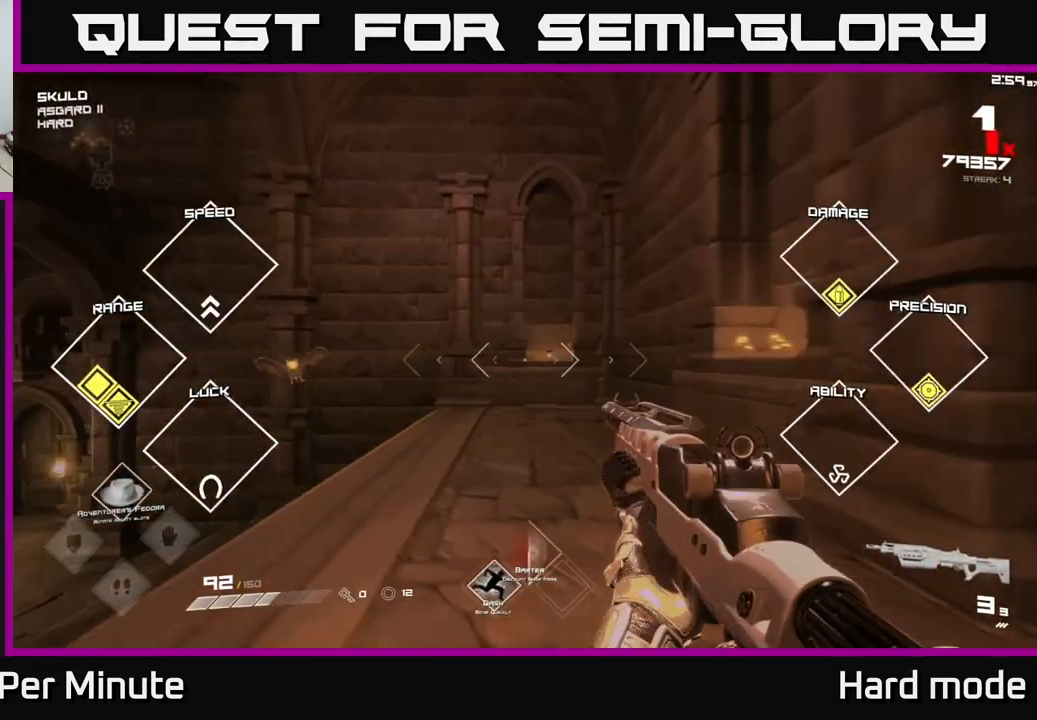
{"buttons": [], "left_stick": "right", "right_stick": "left", "events": [[50, "right_stick", "left"], [167, "left_stick", "right"], [200, "R2", "down"], [233, "right_stick", "center"], [300, "R2", "up"], [367, "left_stick", "center"], [433, "right_stick", "left"], [483, "left_stick", "right"]]}
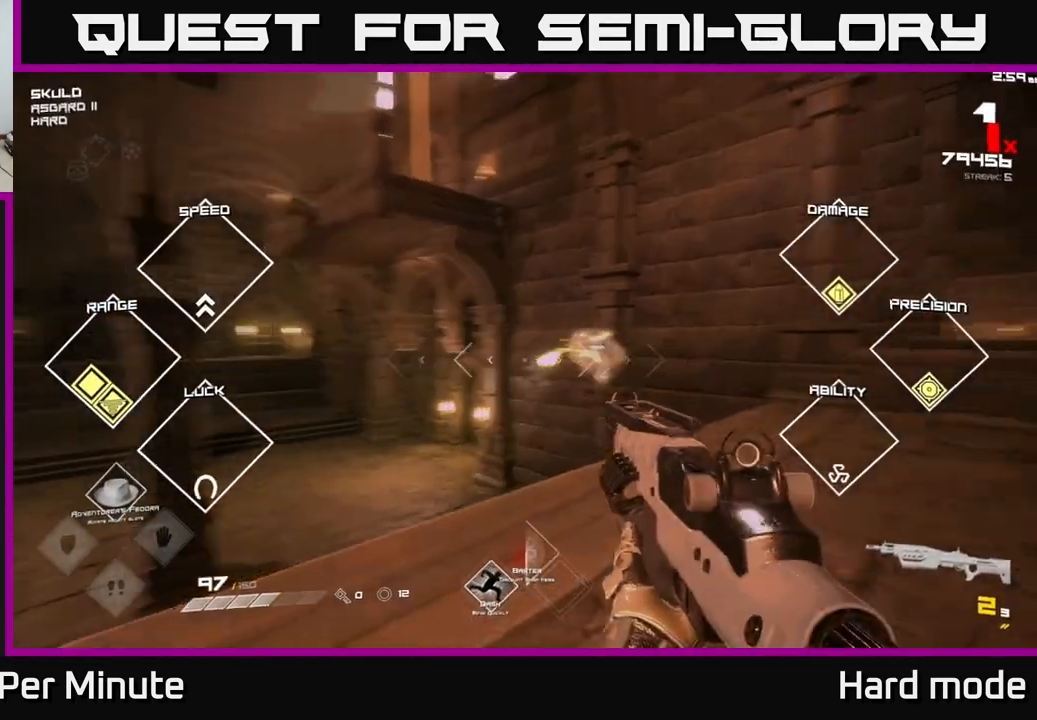
{"buttons": ["R1"], "left_stick": "center", "right_stick": "left", "events": [[33, "R2", "down"], [50, "right_stick", "center"], [117, "R2", "up"], [283, "right_stick", "left"], [383, "R1", "down"], [450, "left_stick", "center"]]}
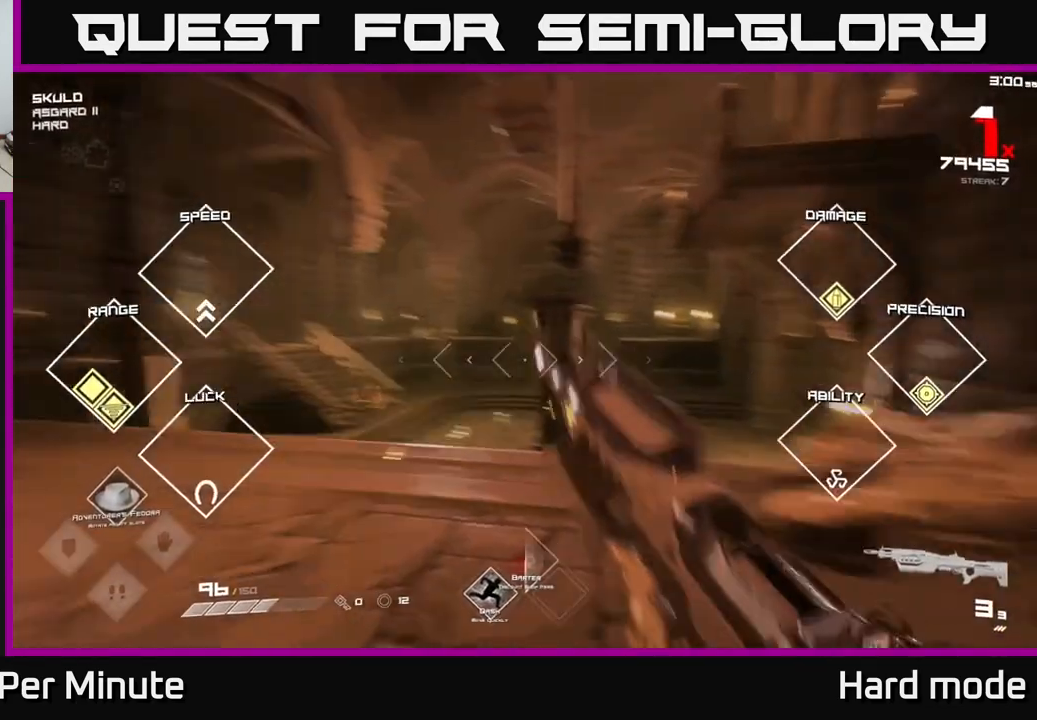
{"buttons": [], "left_stick": "up-left", "right_stick": "center", "events": [[100, "R1", "up"], [217, "left_stick", "up-left"], [217, "right_stick", "center"]]}
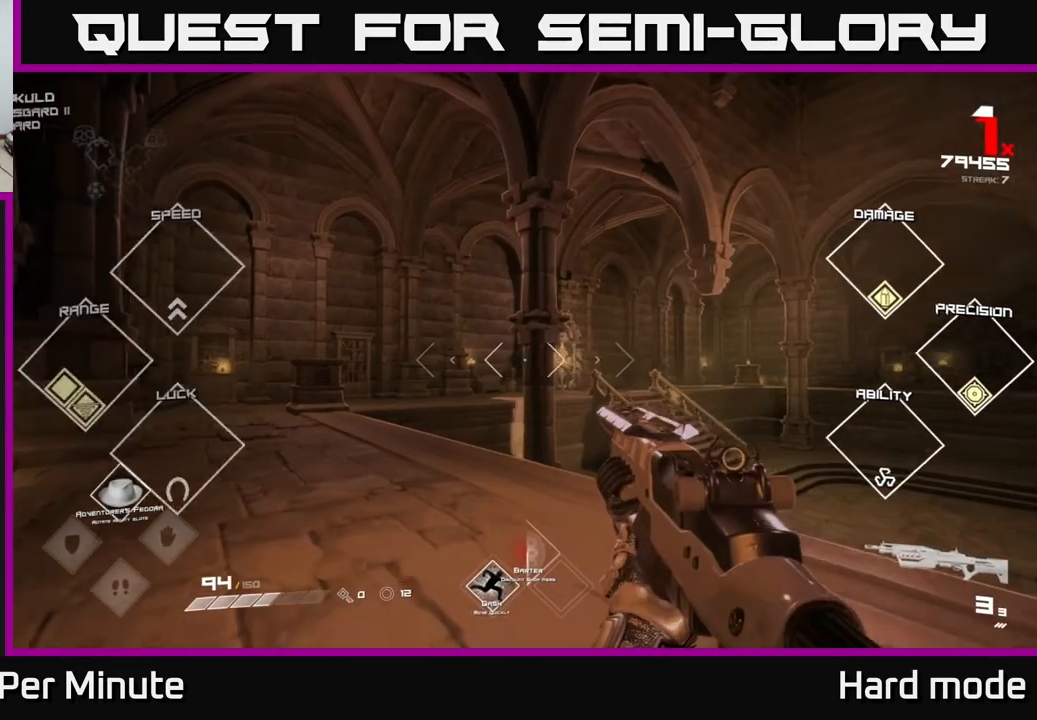
{"buttons": [], "left_stick": "center", "right_stick": "right", "events": [[250, "right_stick", "right"], [483, "left_stick", "center"]]}
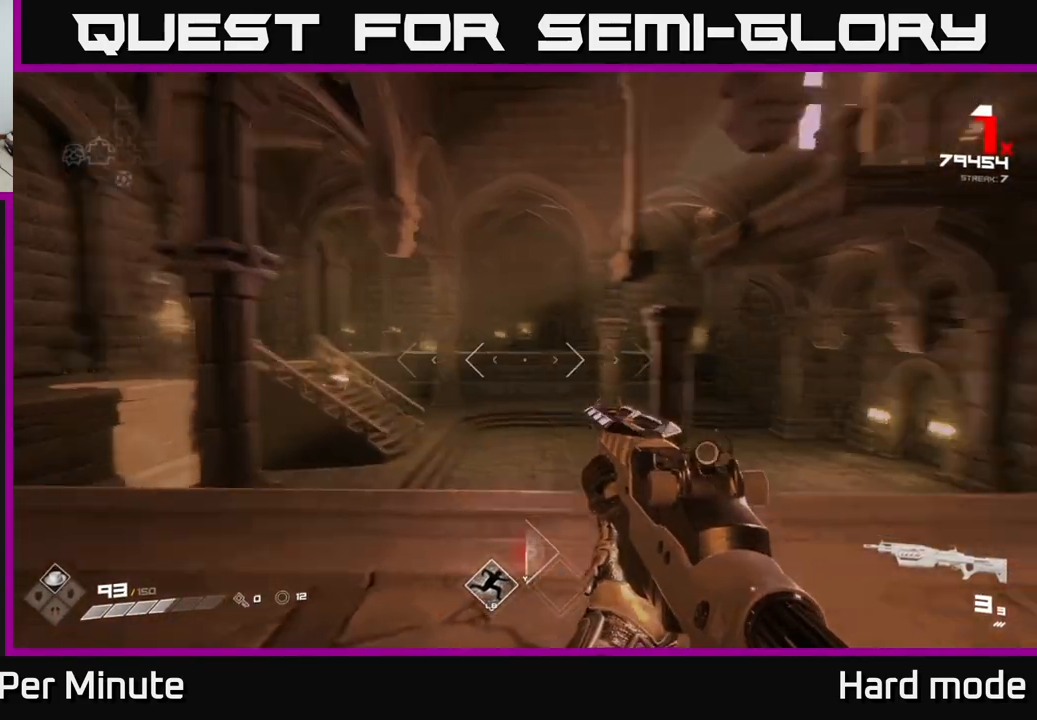
{"buttons": [], "left_stick": "center", "right_stick": "center", "events": [[33, "right_stick", "center"], [83, "left_stick", "up-left"], [317, "right_stick", "left"], [450, "right_stick", "center"], [500, "left_stick", "center"]]}
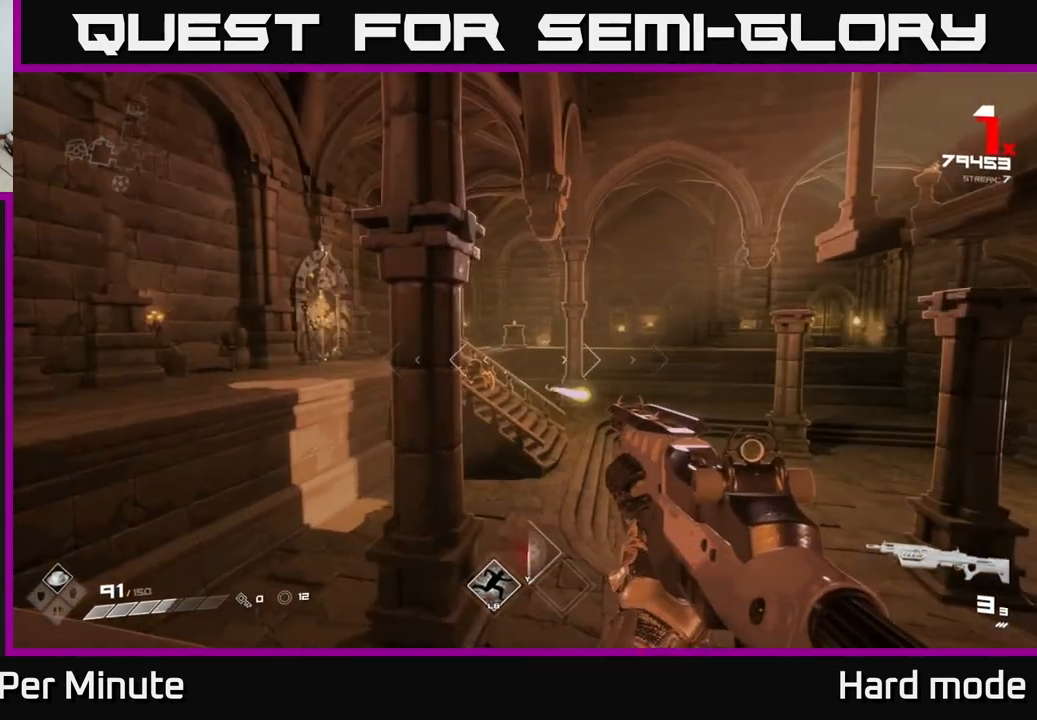
{"buttons": ["R2"], "left_stick": "center", "right_stick": "center", "events": [[117, "R2", "down"], [267, "R2", "up"], [367, "right_stick", "left"], [433, "R2", "down"], [450, "right_stick", "center"]]}
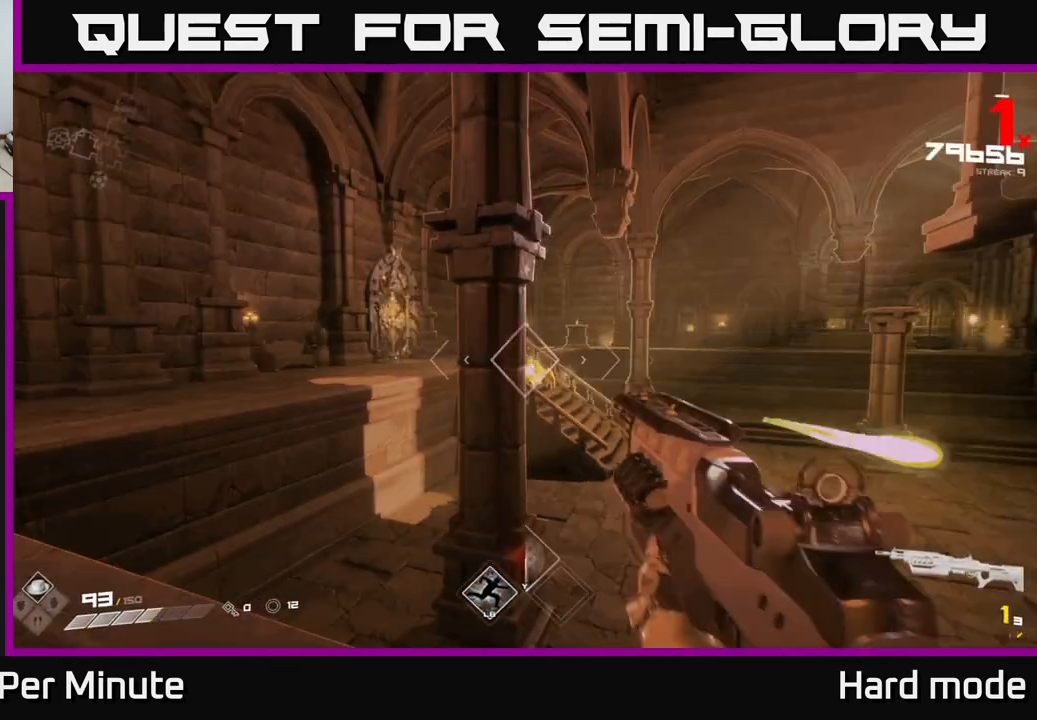
{"buttons": [], "left_stick": "left", "right_stick": "center", "events": [[17, "R2", "up"], [283, "R2", "down"], [350, "R2", "up"], [417, "left_stick", "left"]]}
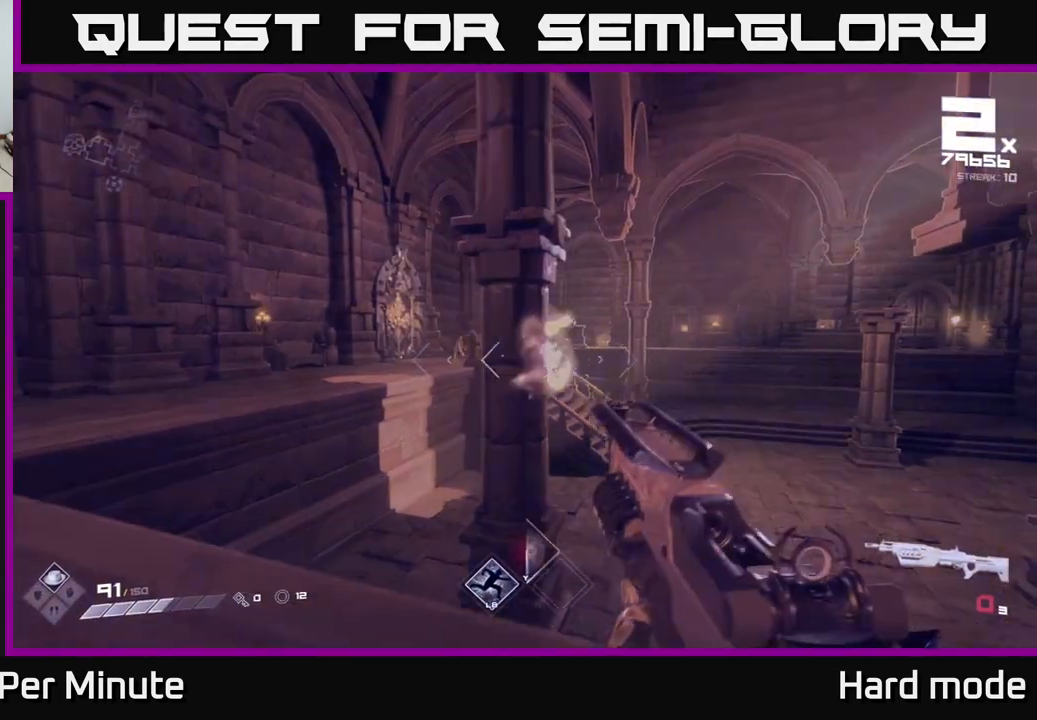
{"buttons": ["R2"], "left_stick": "up-left", "right_stick": "center", "events": [[133, "R1", "down"], [217, "R1", "up"], [467, "left_stick", "up-left"], [500, "R2", "down"]]}
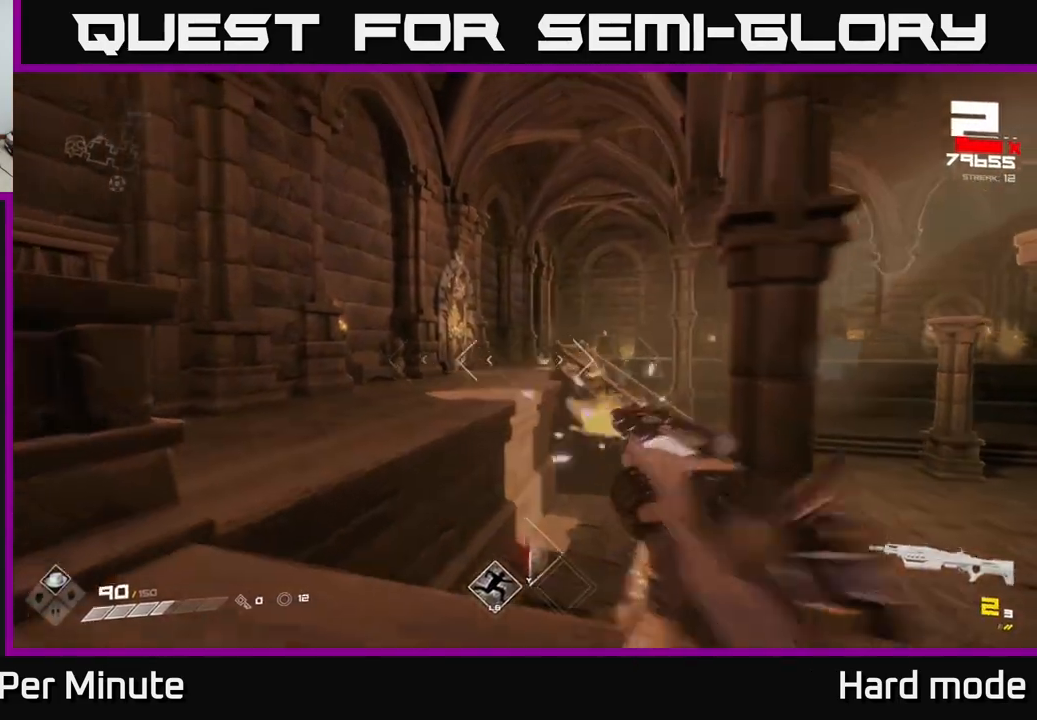
{"buttons": [], "left_stick": "up-left", "right_stick": "center", "events": [[100, "R2", "up"], [133, "left_stick", "left"], [317, "right_stick", "right"], [383, "R2", "down"], [417, "right_stick", "center"], [467, "R2", "up"], [500, "left_stick", "up-left"]]}
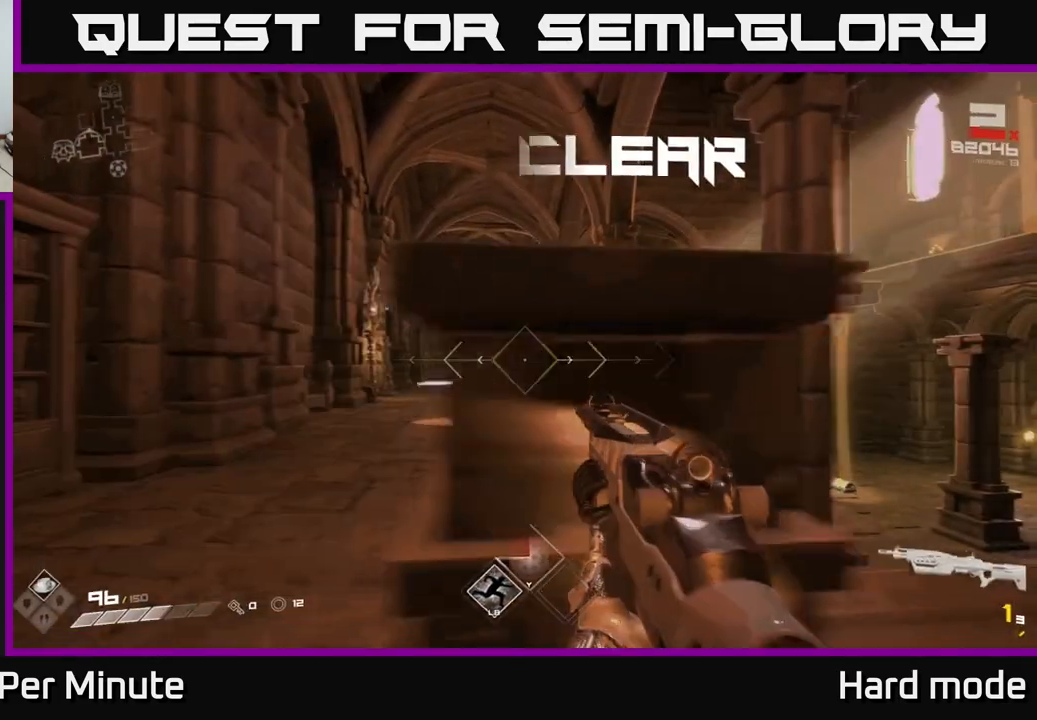
{"buttons": [], "left_stick": "up", "right_stick": "center", "events": [[250, "right_stick", "down-right"], [267, "left_stick", "up"], [283, "R1", "down"], [317, "right_stick", "center"], [400, "R1", "up"]]}